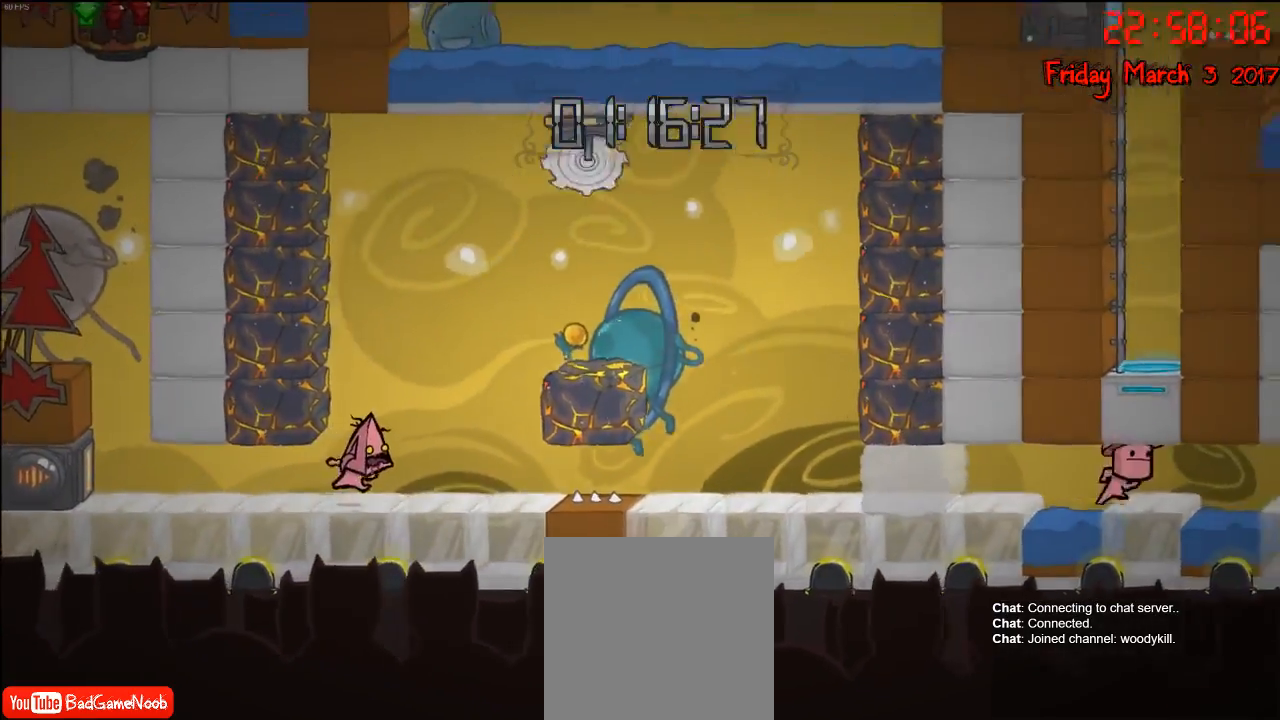
Gameplay with a controller (Xbox layout); each line is a JSON object with the inputs held at the frame after it. "events" lists button and stick changes between this image and that frame as [ms after this image, input, new state], when the widget could be followed in between.
{"buttons": ["A"], "left_stick": "right", "right_stick": "center", "events": [[150, "A", "down"], [317, "A", "up"], [400, "A", "down"]]}
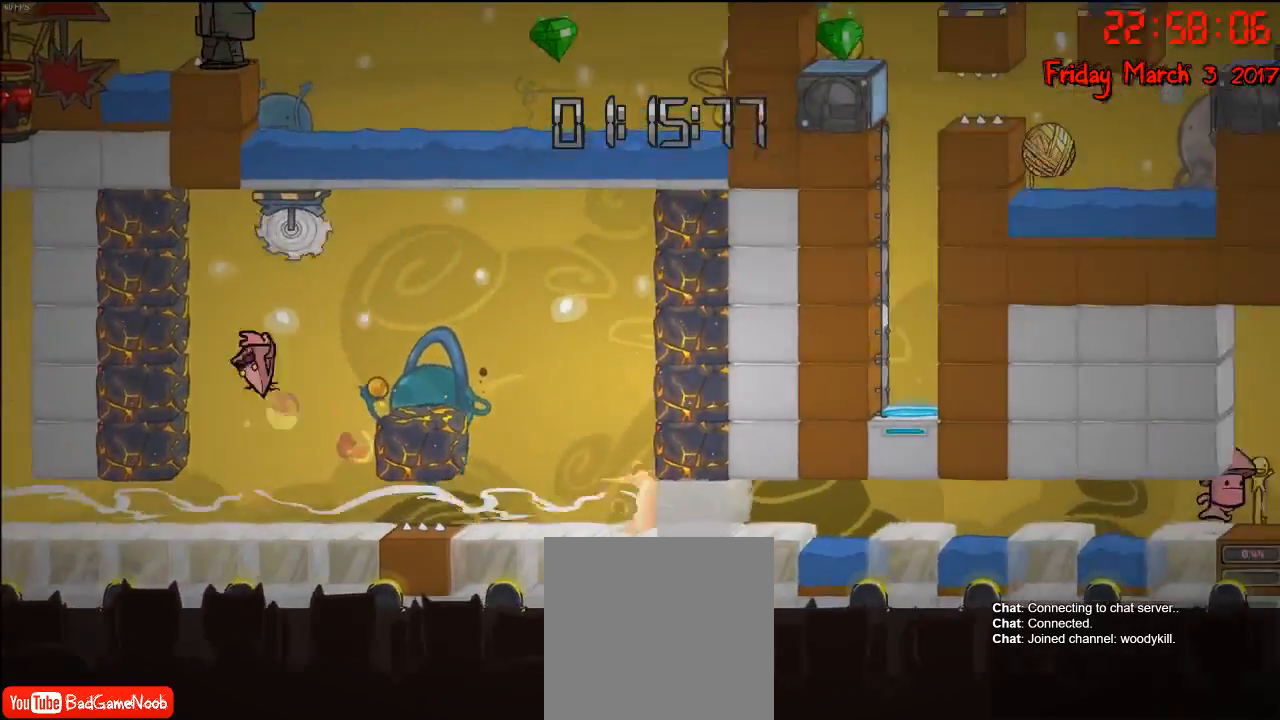
{"buttons": [], "left_stick": "right", "right_stick": "center", "events": [[183, "A", "up"]]}
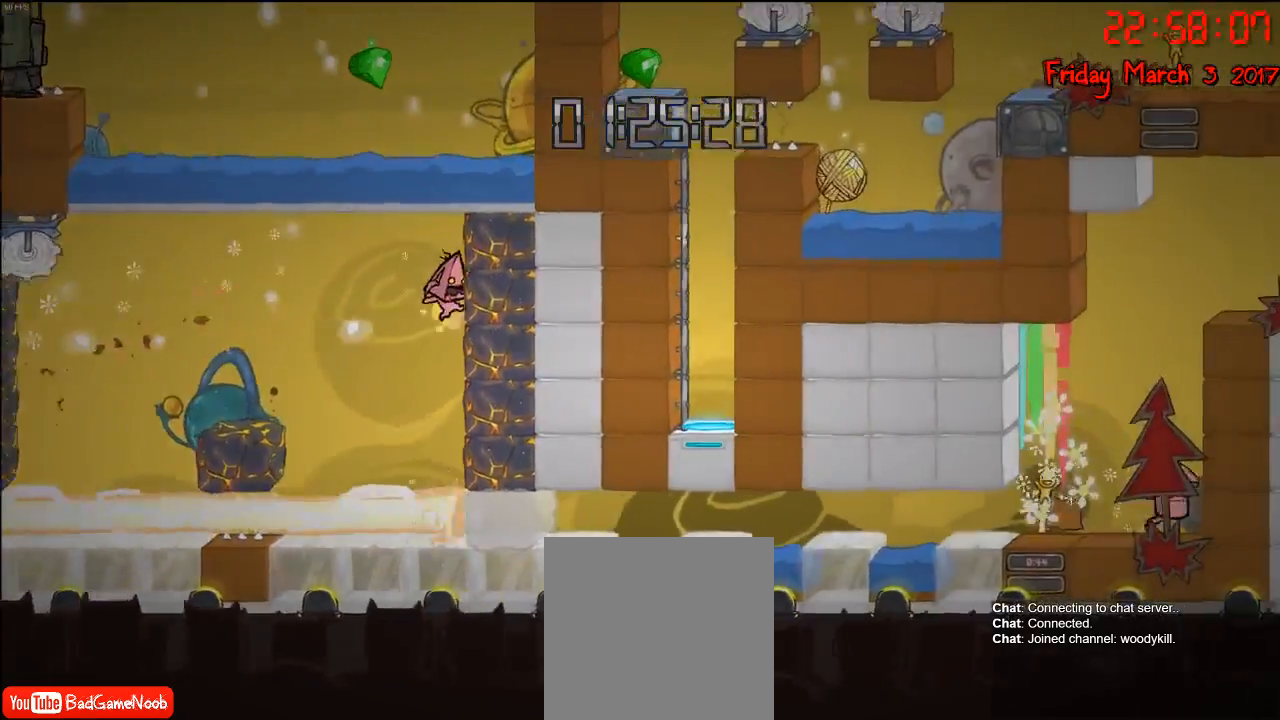
{"buttons": [], "left_stick": "center", "right_stick": "center", "events": [[50, "left_stick", "center"], [117, "left_stick", "down"], [350, "left_stick", "down-right"], [467, "left_stick", "center"]]}
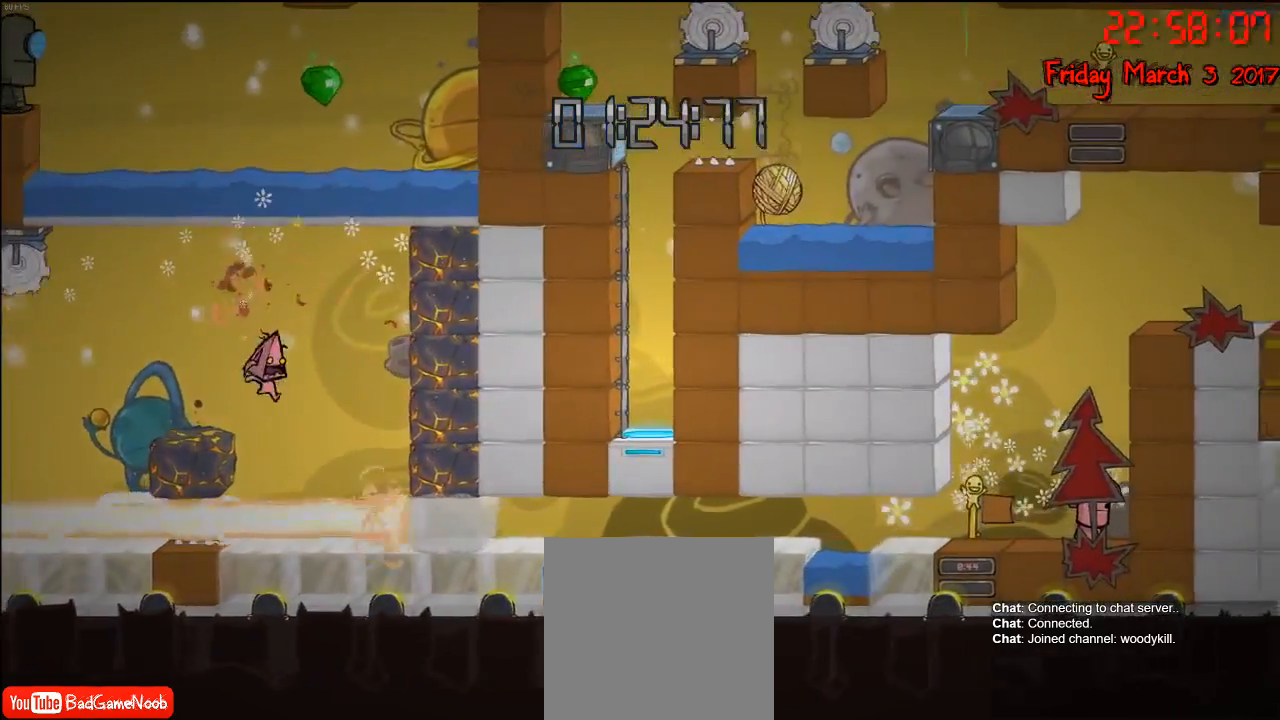
{"buttons": [], "left_stick": "right", "right_stick": "center", "events": [[150, "left_stick", "down"], [333, "left_stick", "down-right"], [433, "left_stick", "right"]]}
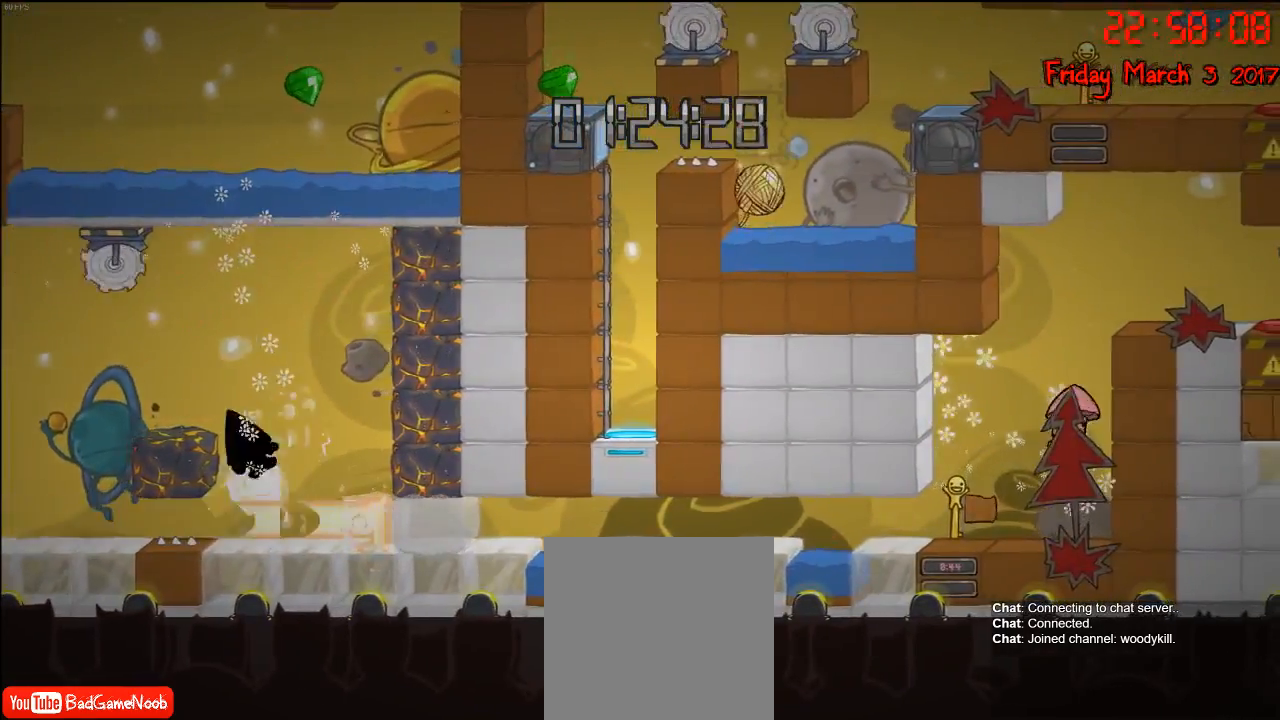
{"buttons": [], "left_stick": "center", "right_stick": "center", "events": [[150, "left_stick", "center"]]}
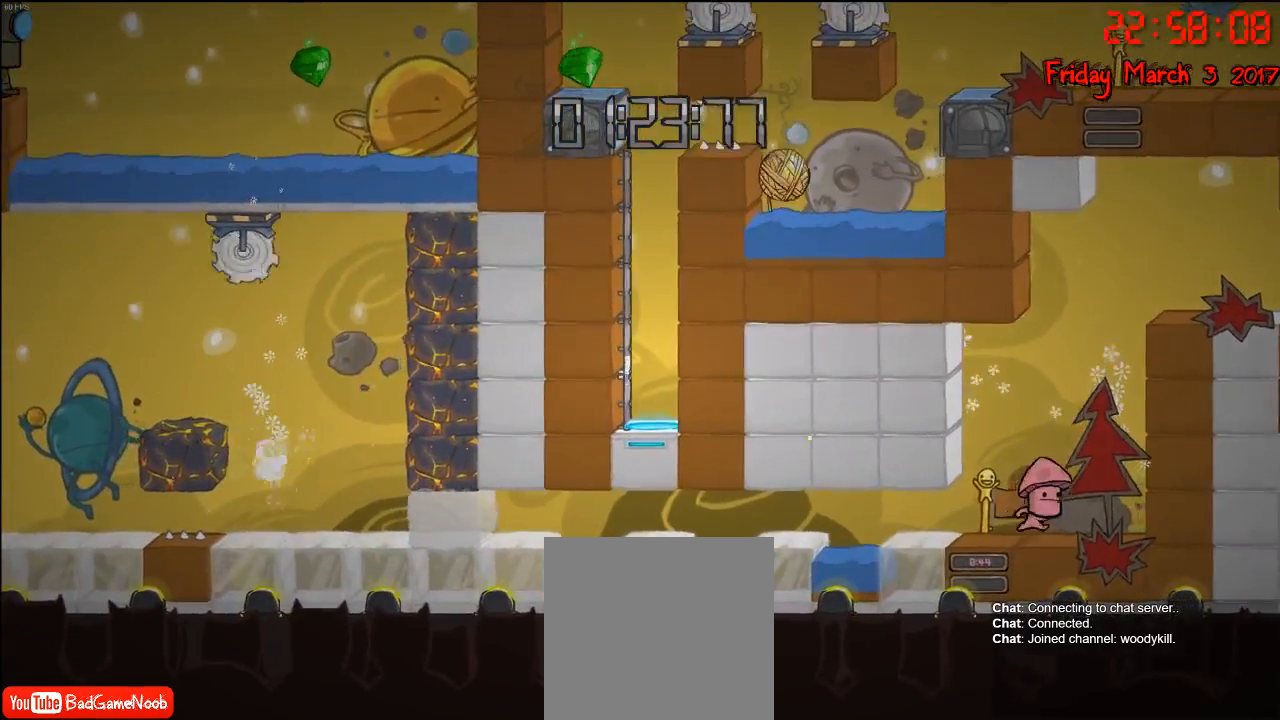
{"buttons": [], "left_stick": "right", "right_stick": "center", "events": [[350, "left_stick", "right"]]}
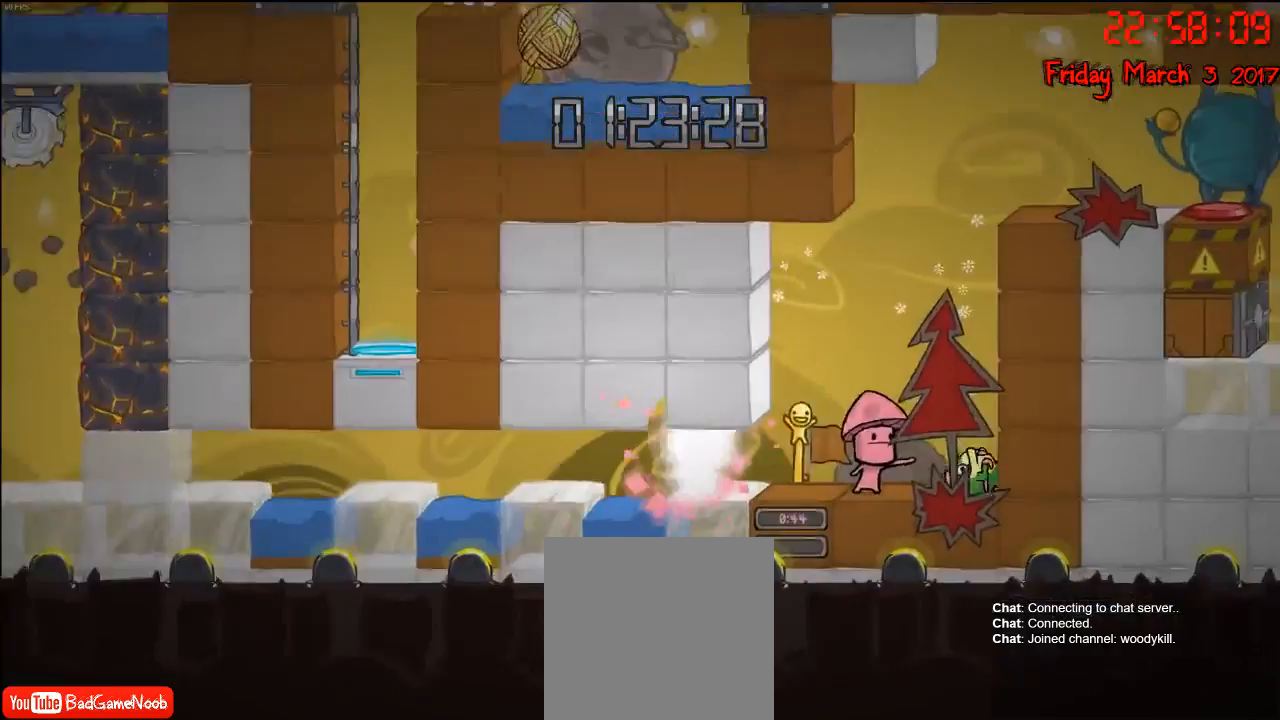
{"buttons": [], "left_stick": "center", "right_stick": "center", "events": [[267, "left_stick", "center"]]}
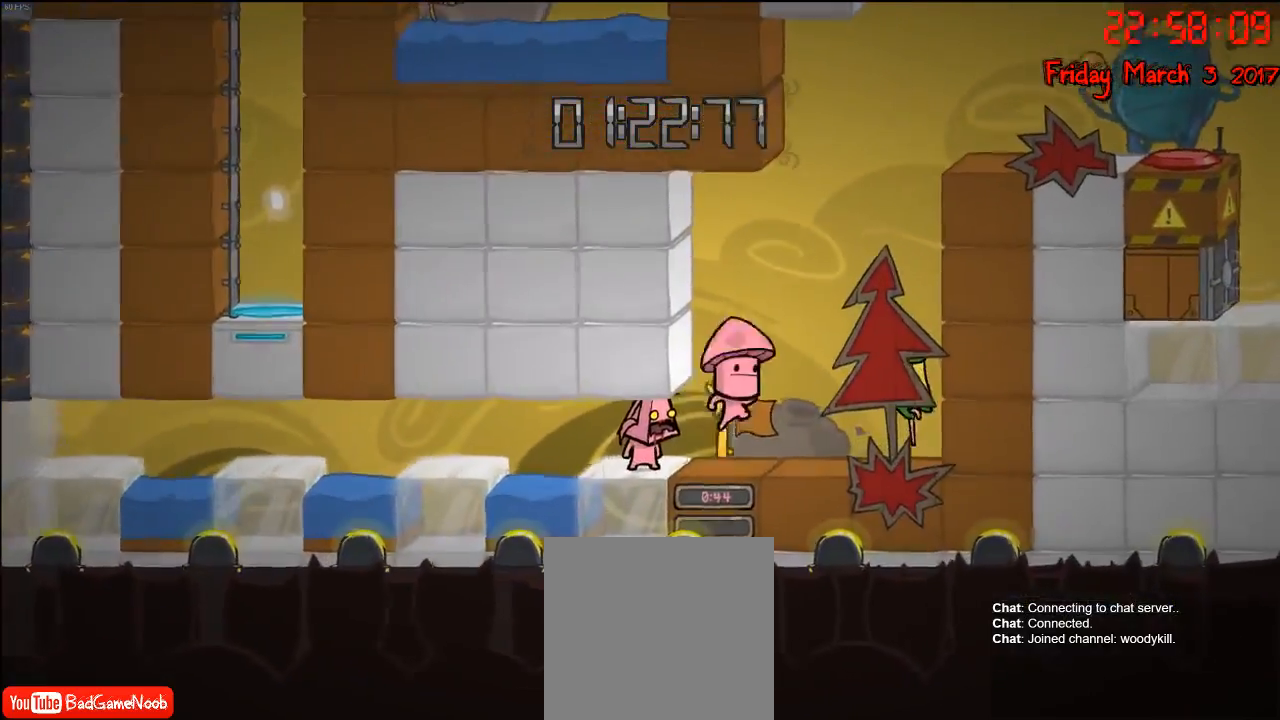
{"buttons": [], "left_stick": "right", "right_stick": "center", "events": [[300, "left_stick", "right"]]}
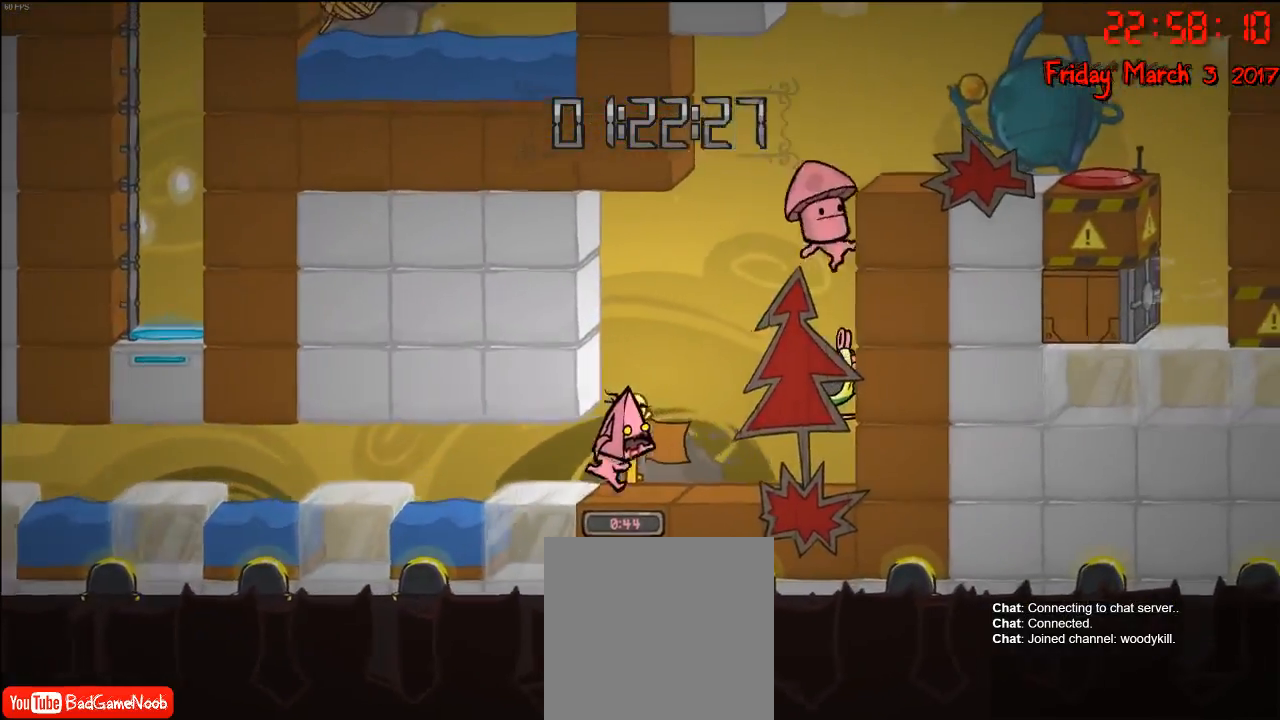
{"buttons": [], "left_stick": "center", "right_stick": "center", "events": [[100, "left_stick", "center"], [333, "left_stick", "left"], [500, "left_stick", "center"]]}
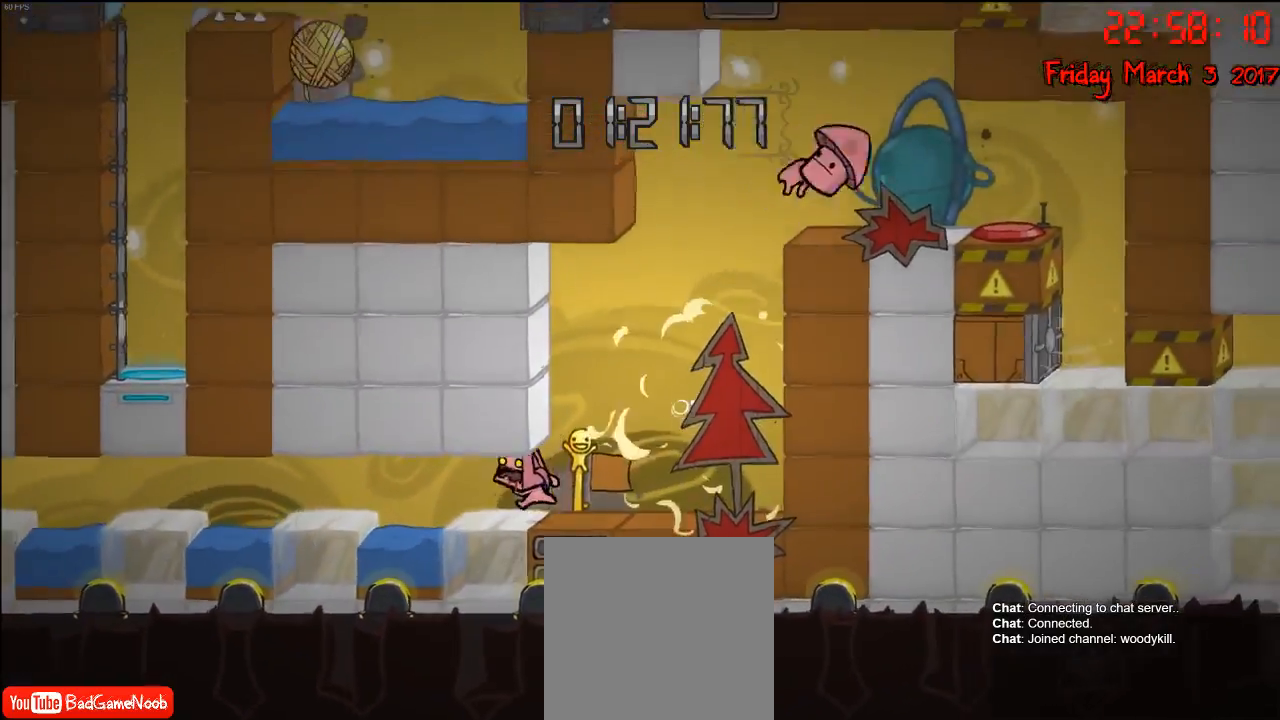
{"buttons": [], "left_stick": "right", "right_stick": "center", "events": [[167, "left_stick", "right"]]}
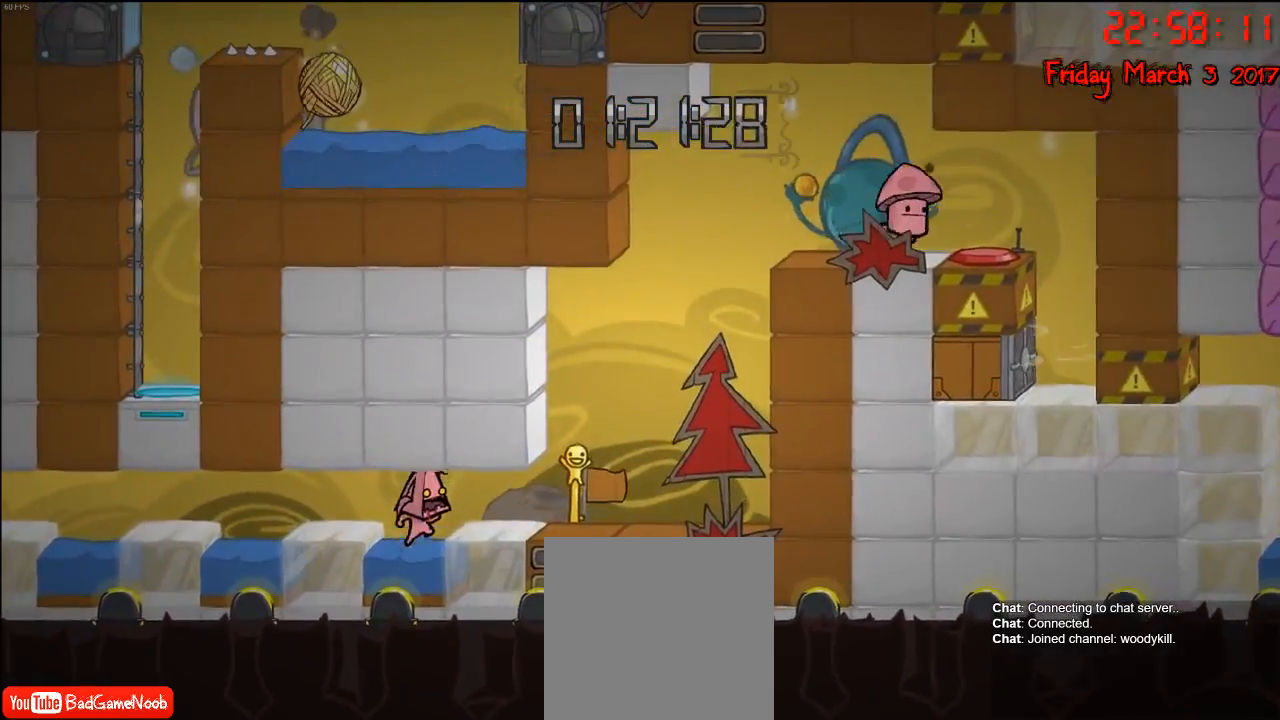
{"buttons": ["A"], "left_stick": "right", "right_stick": "center", "events": [[167, "A", "down"], [317, "A", "up"], [450, "A", "down"]]}
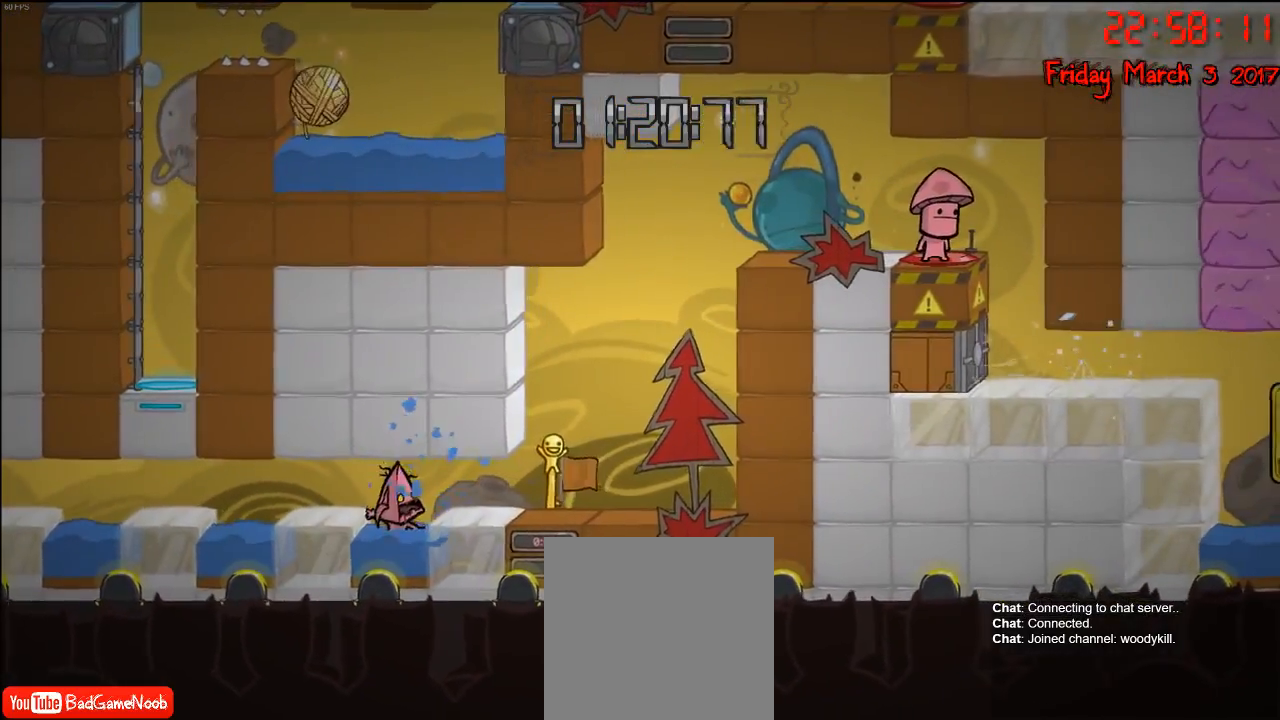
{"buttons": ["A"], "left_stick": "right", "right_stick": "center", "events": [[83, "A", "up"], [133, "A", "down"], [217, "A", "up"], [283, "A", "down"], [367, "A", "up"], [467, "A", "down"]]}
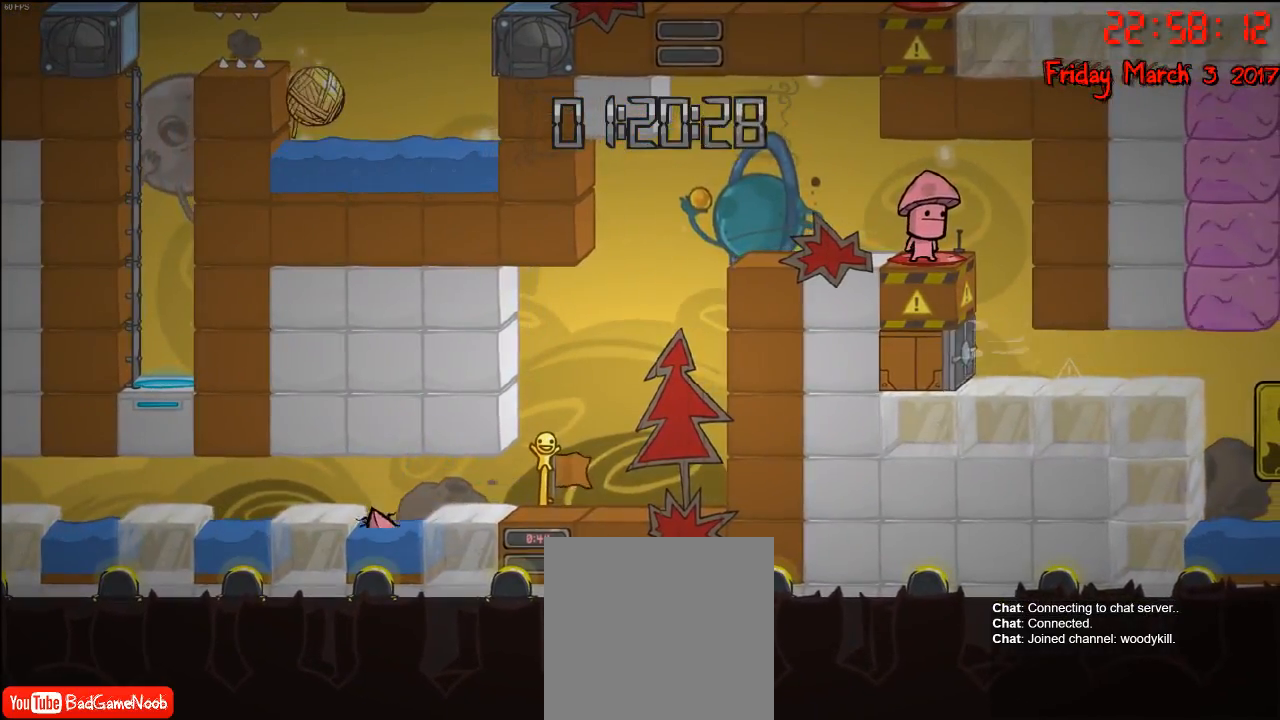
{"buttons": [], "left_stick": "center", "right_stick": "center", "events": [[33, "A", "up"], [467, "left_stick", "center"]]}
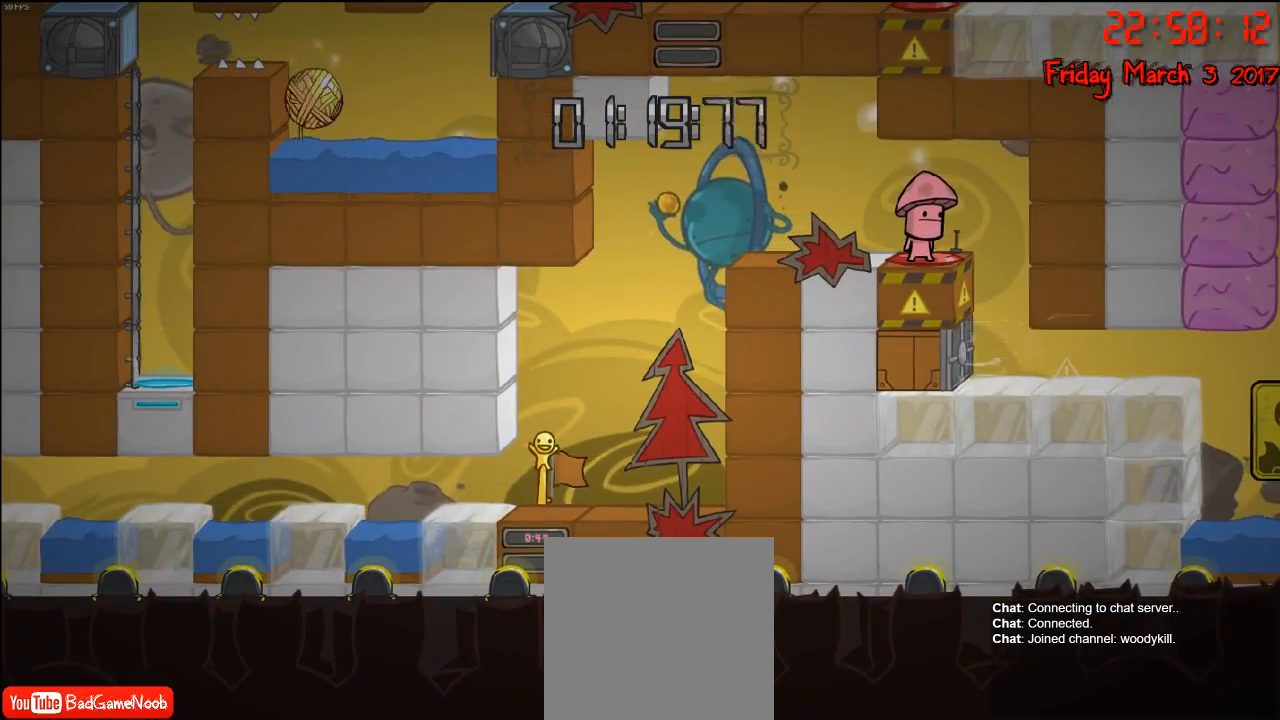
{"buttons": [], "left_stick": "right", "right_stick": "center", "events": [[350, "left_stick", "right"]]}
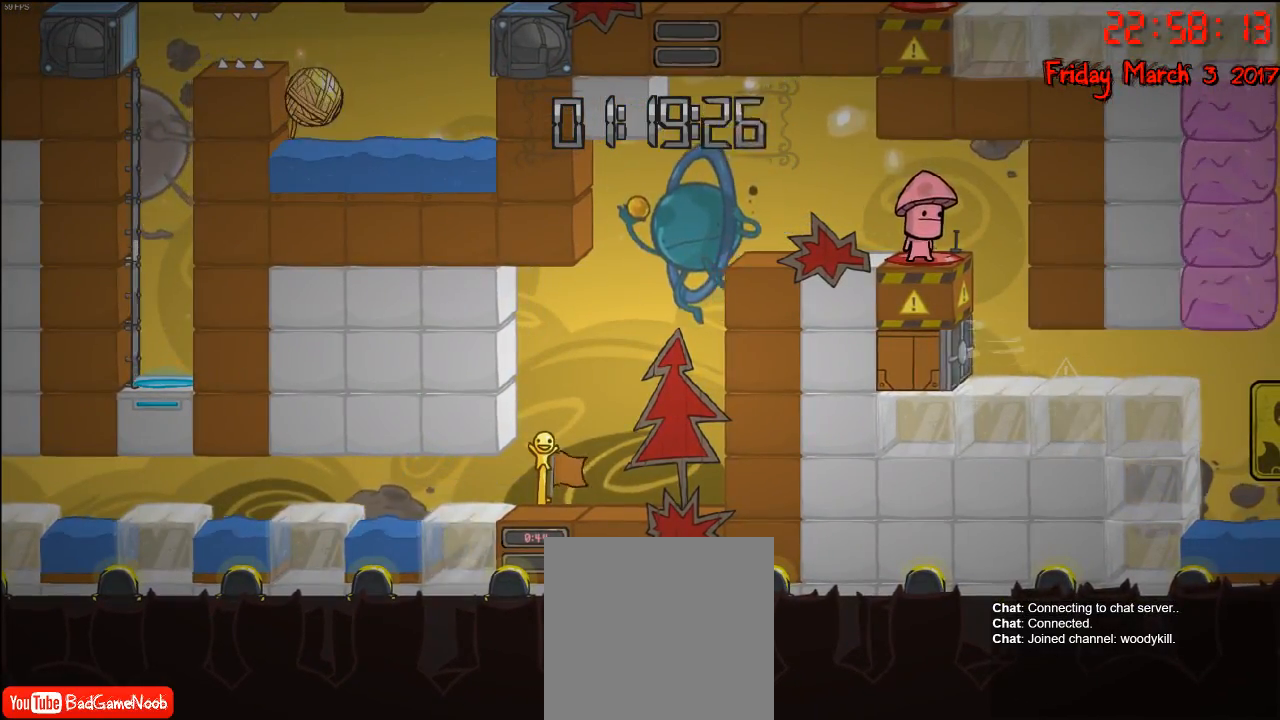
{"buttons": [], "left_stick": "right", "right_stick": "center", "events": []}
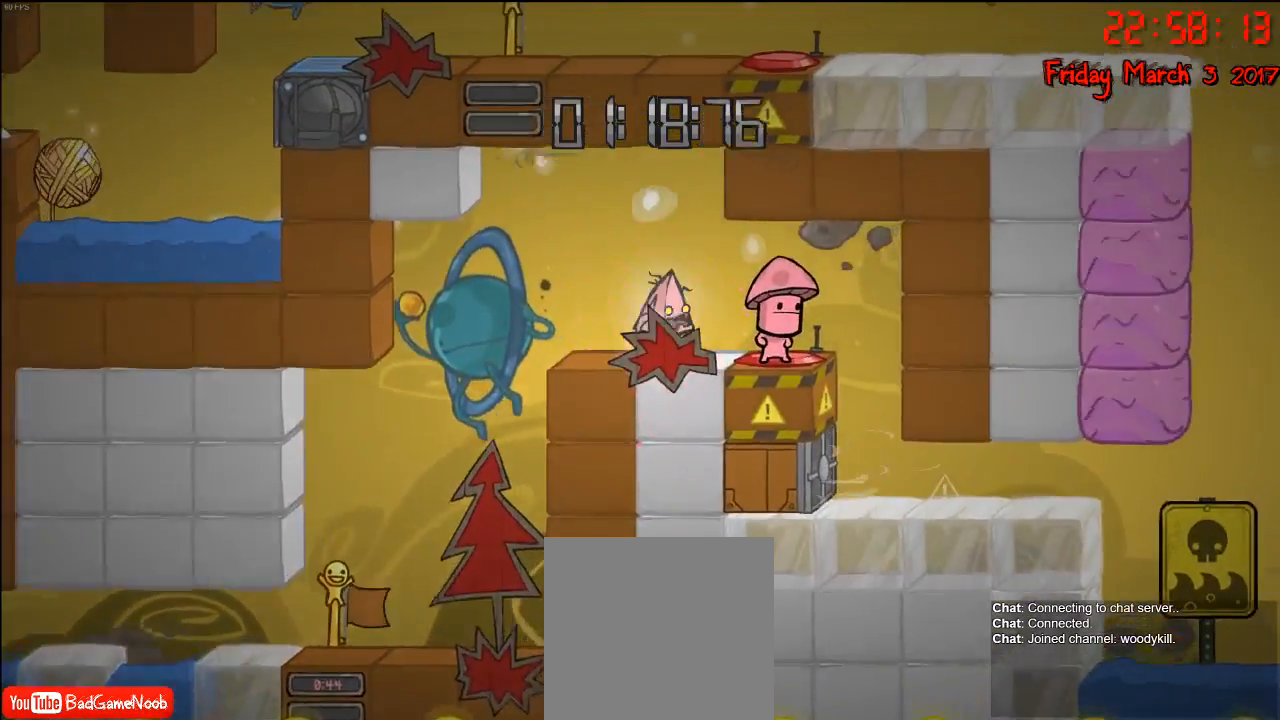
{"buttons": [], "left_stick": "center", "right_stick": "center", "events": [[33, "left_stick", "center"]]}
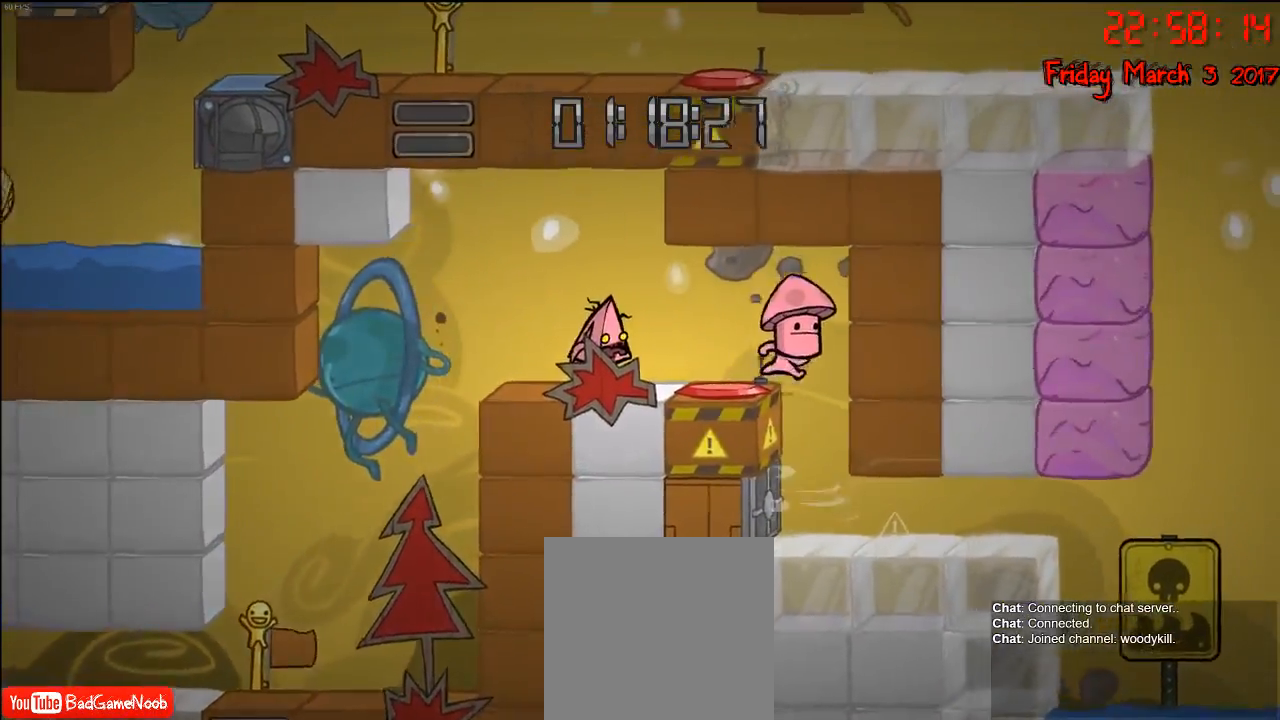
{"buttons": [], "left_stick": "center", "right_stick": "center", "events": []}
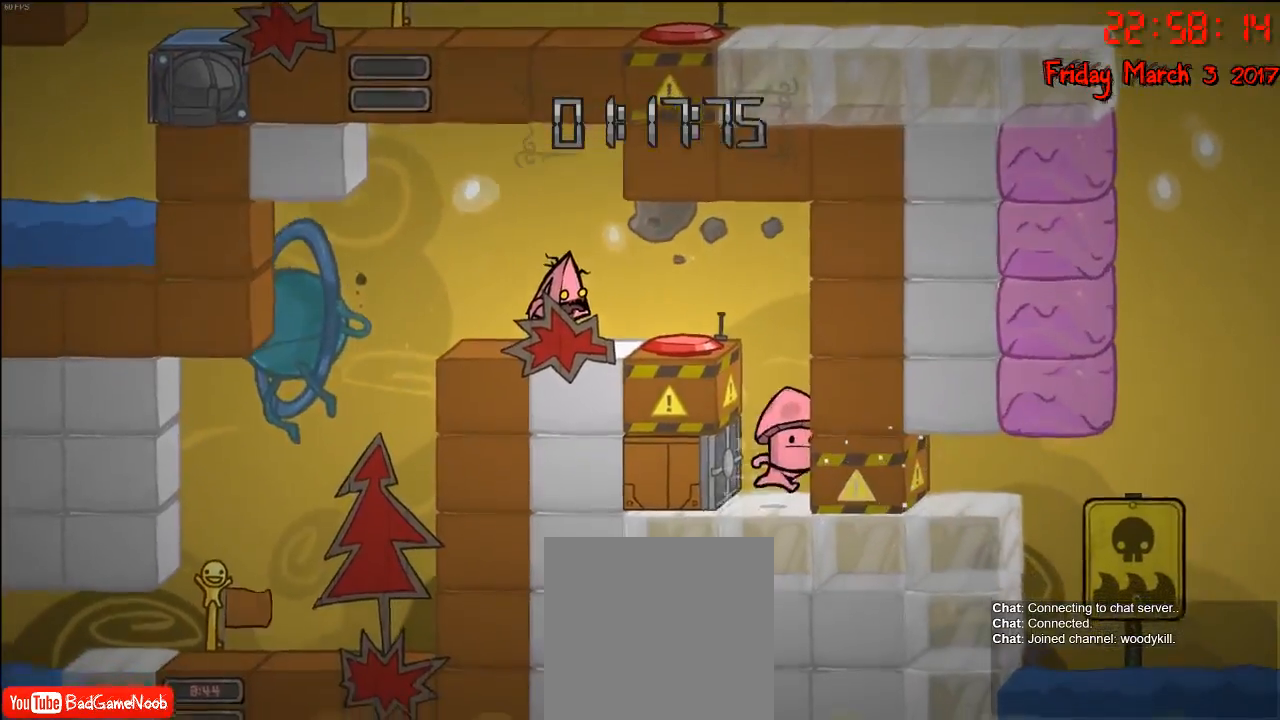
{"buttons": [], "left_stick": "right", "right_stick": "center", "events": [[400, "left_stick", "right"]]}
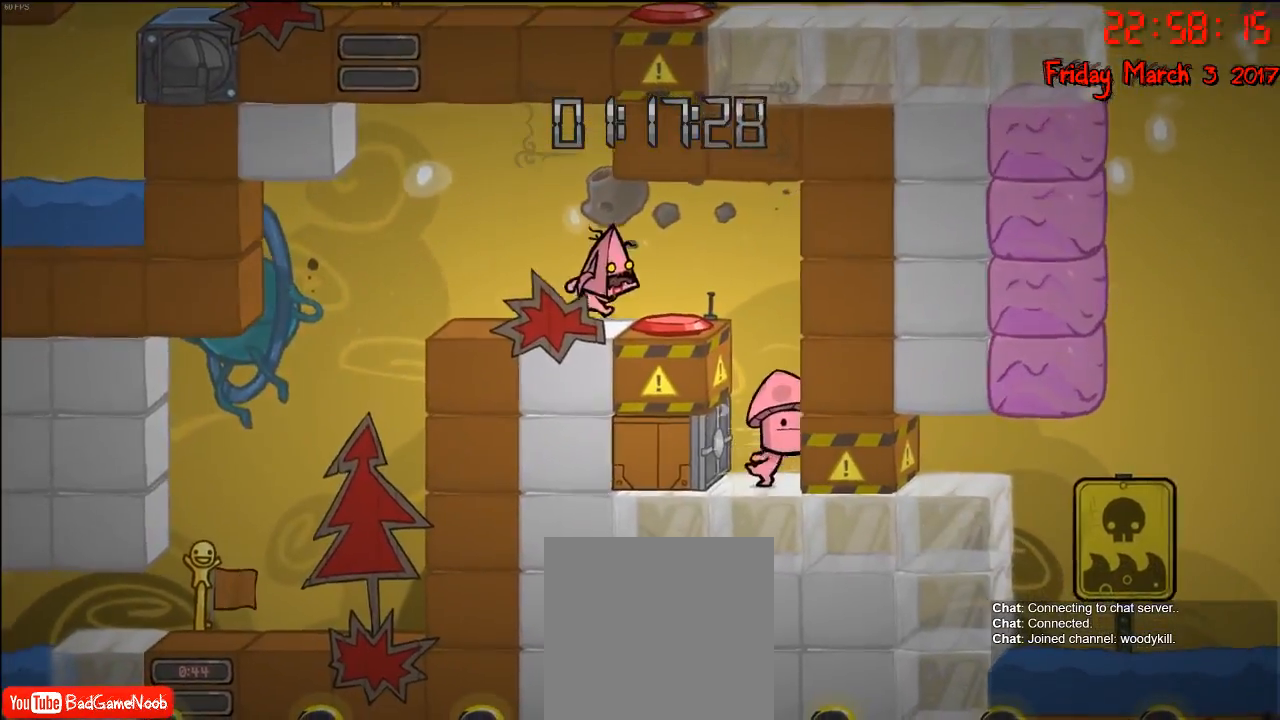
{"buttons": [], "left_stick": "center", "right_stick": "center", "events": [[133, "left_stick", "center"], [233, "left_stick", "left"], [383, "left_stick", "center"]]}
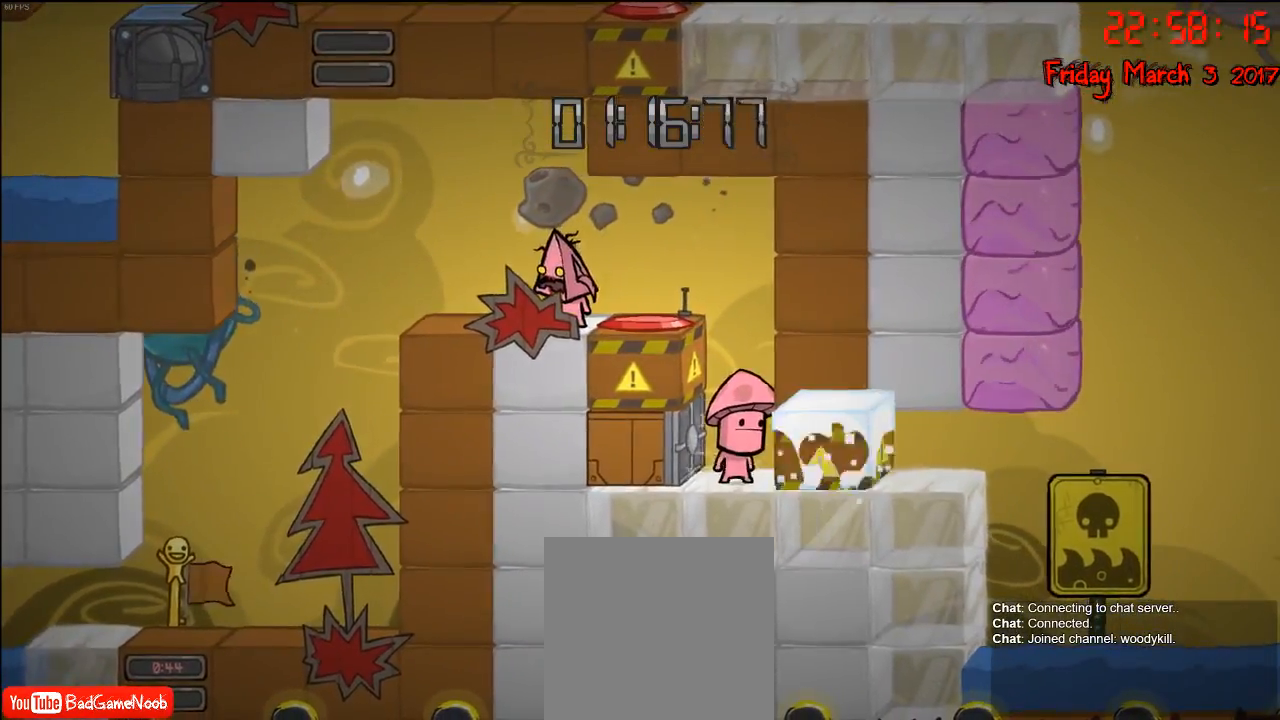
{"buttons": [], "left_stick": "center", "right_stick": "center", "events": [[17, "left_stick", "right"], [200, "left_stick", "center"]]}
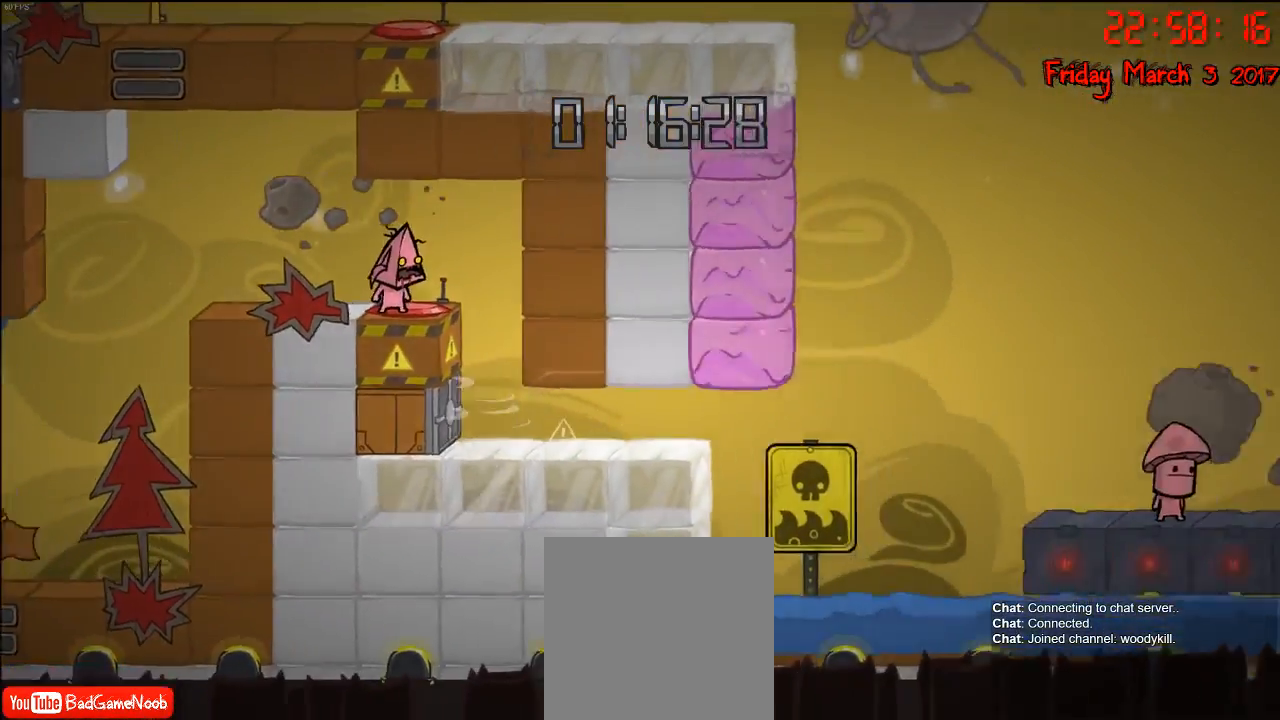
{"buttons": [], "left_stick": "center", "right_stick": "center", "events": []}
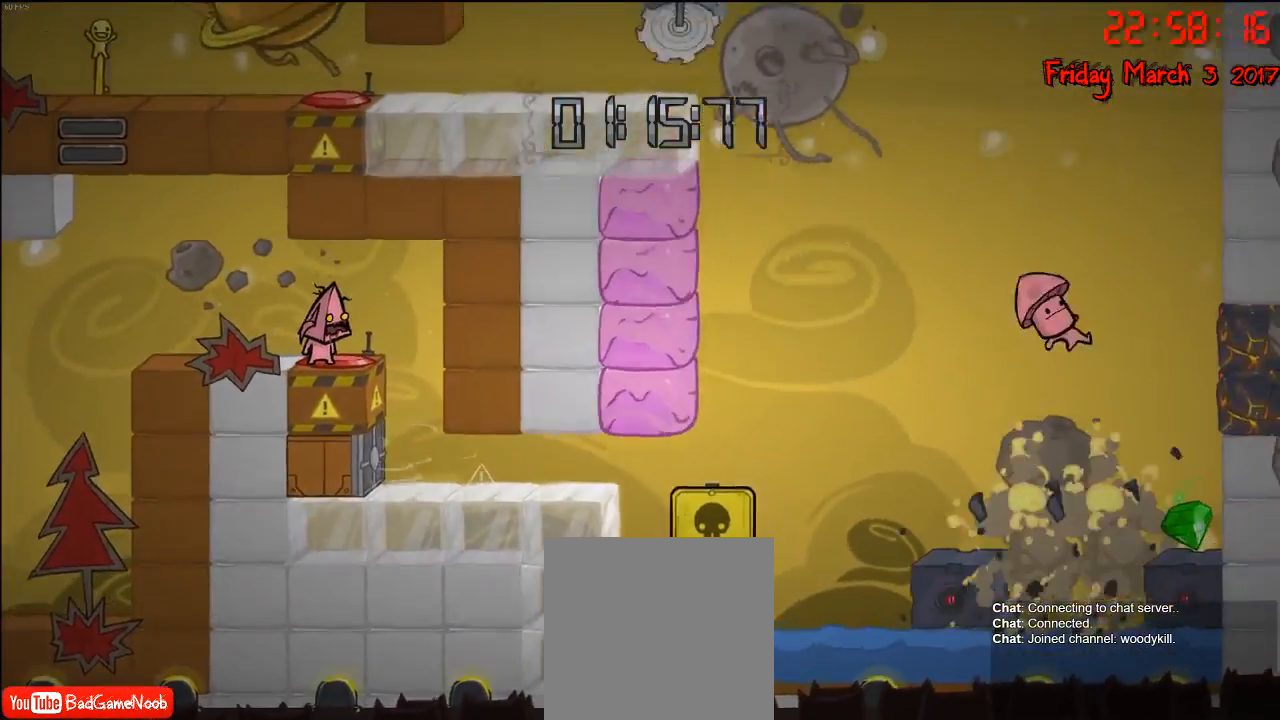
{"buttons": [], "left_stick": "center", "right_stick": "center", "events": []}
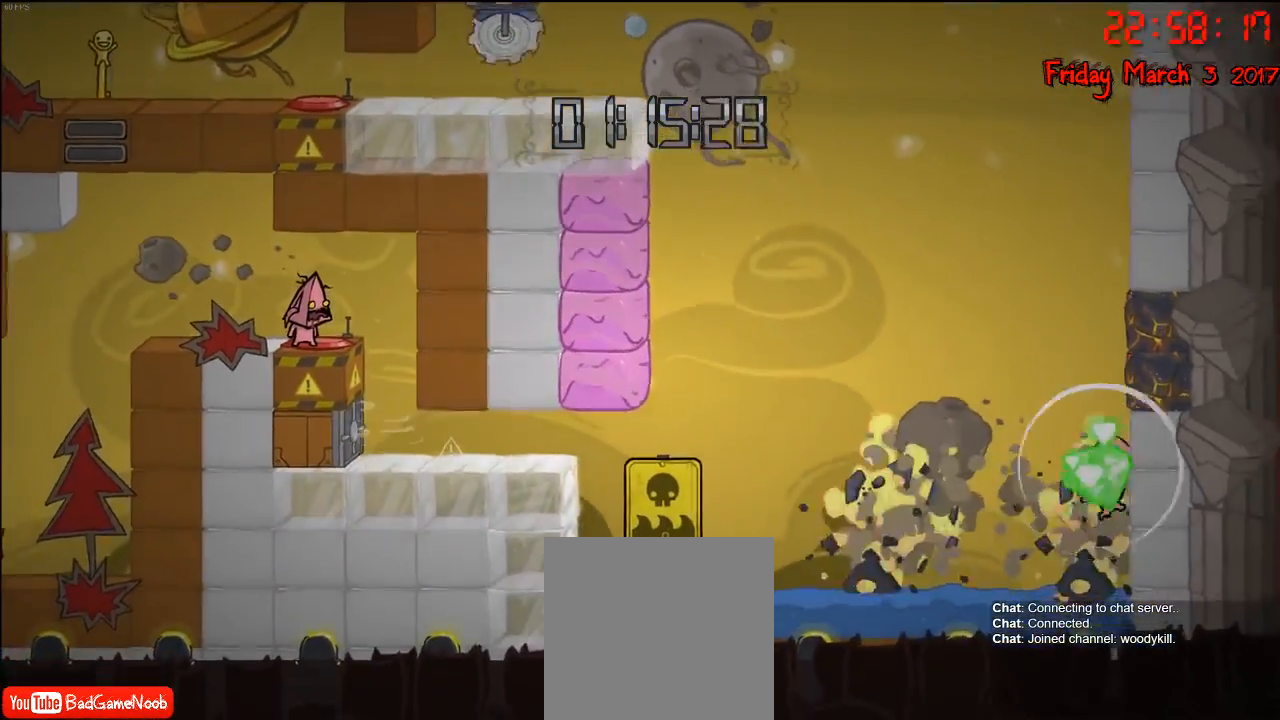
{"buttons": [], "left_stick": "center", "right_stick": "center", "events": []}
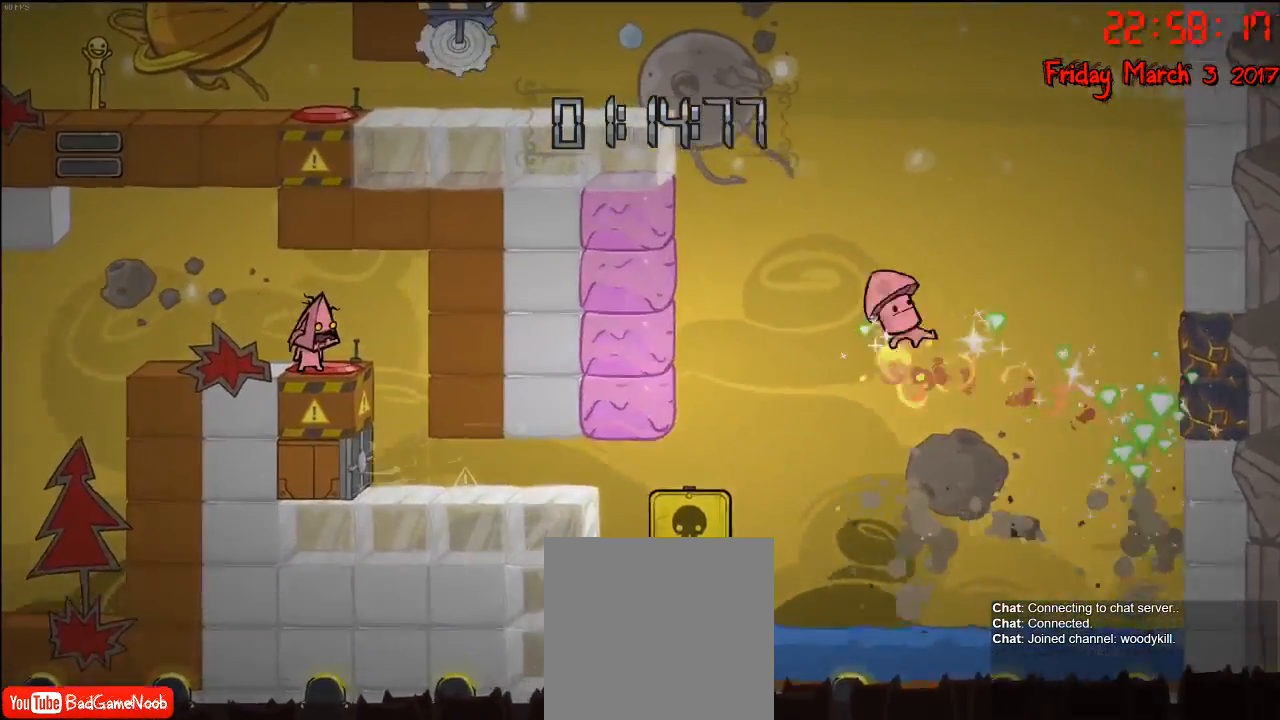
{"buttons": [], "left_stick": "center", "right_stick": "center", "events": []}
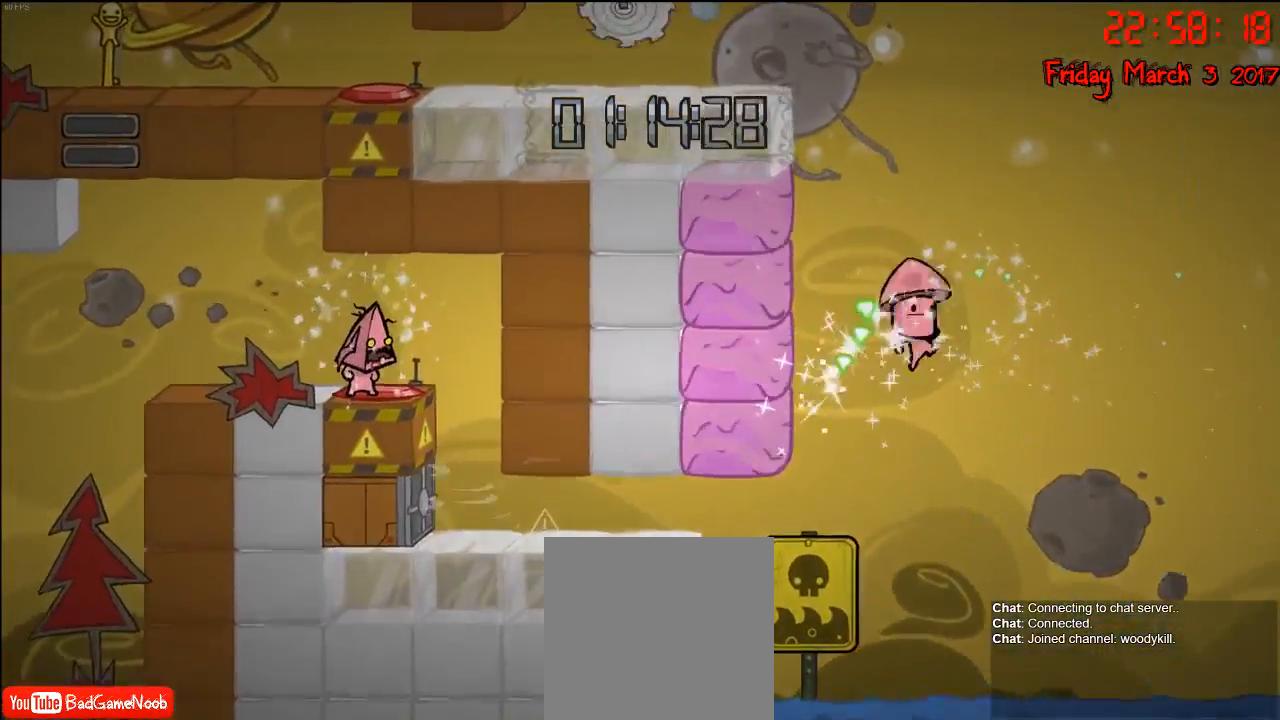
{"buttons": [], "left_stick": "center", "right_stick": "center", "events": []}
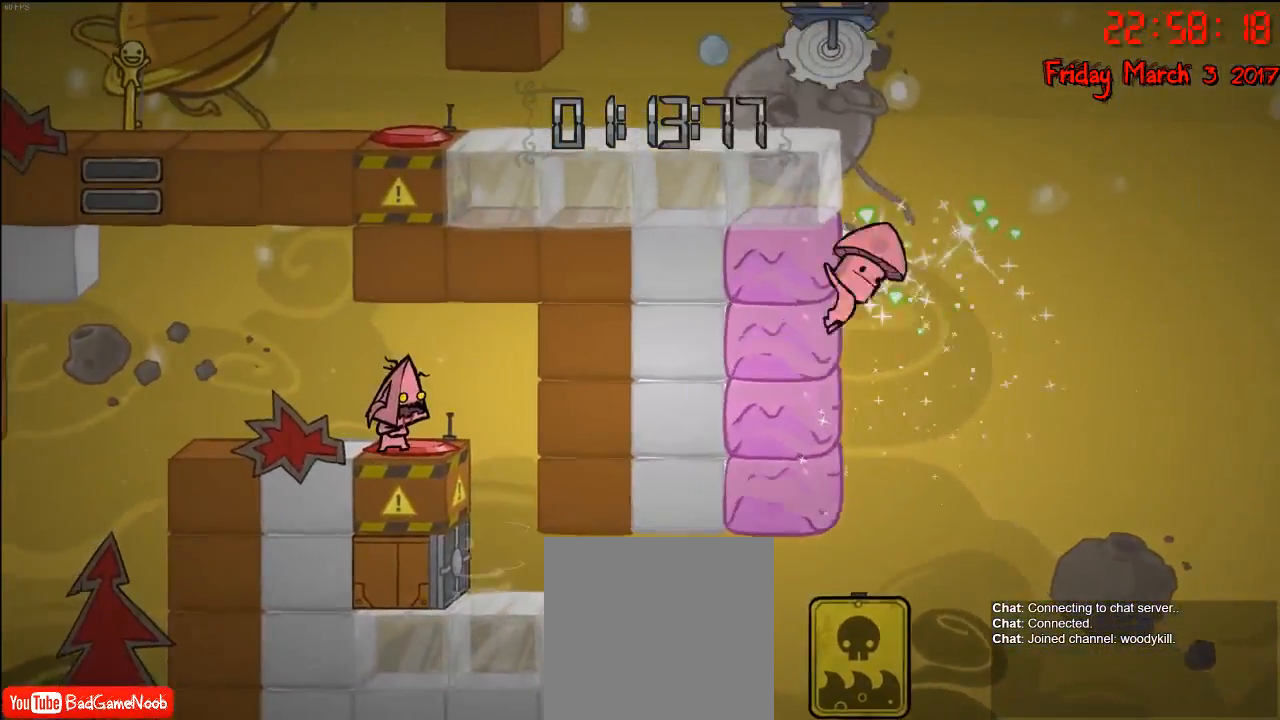
{"buttons": [], "left_stick": "center", "right_stick": "center", "events": []}
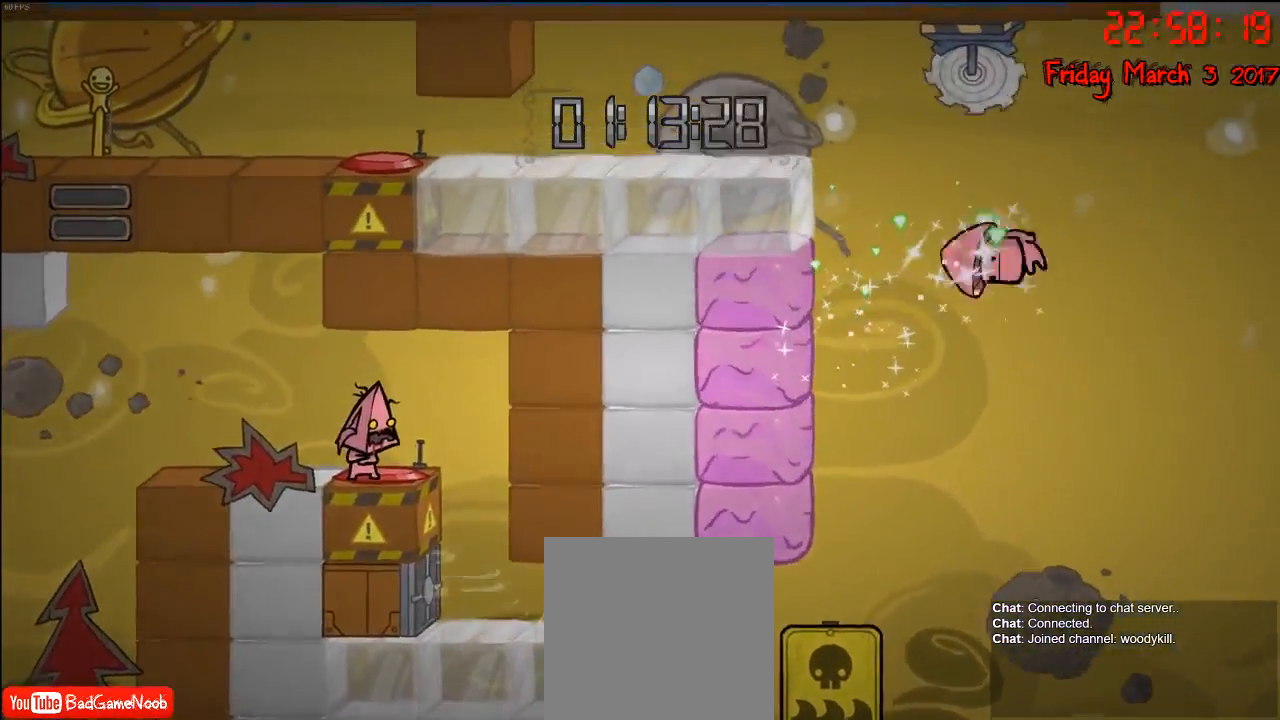
{"buttons": [], "left_stick": "center", "right_stick": "center", "events": [[150, "left_stick", "right"], [267, "left_stick", "center"]]}
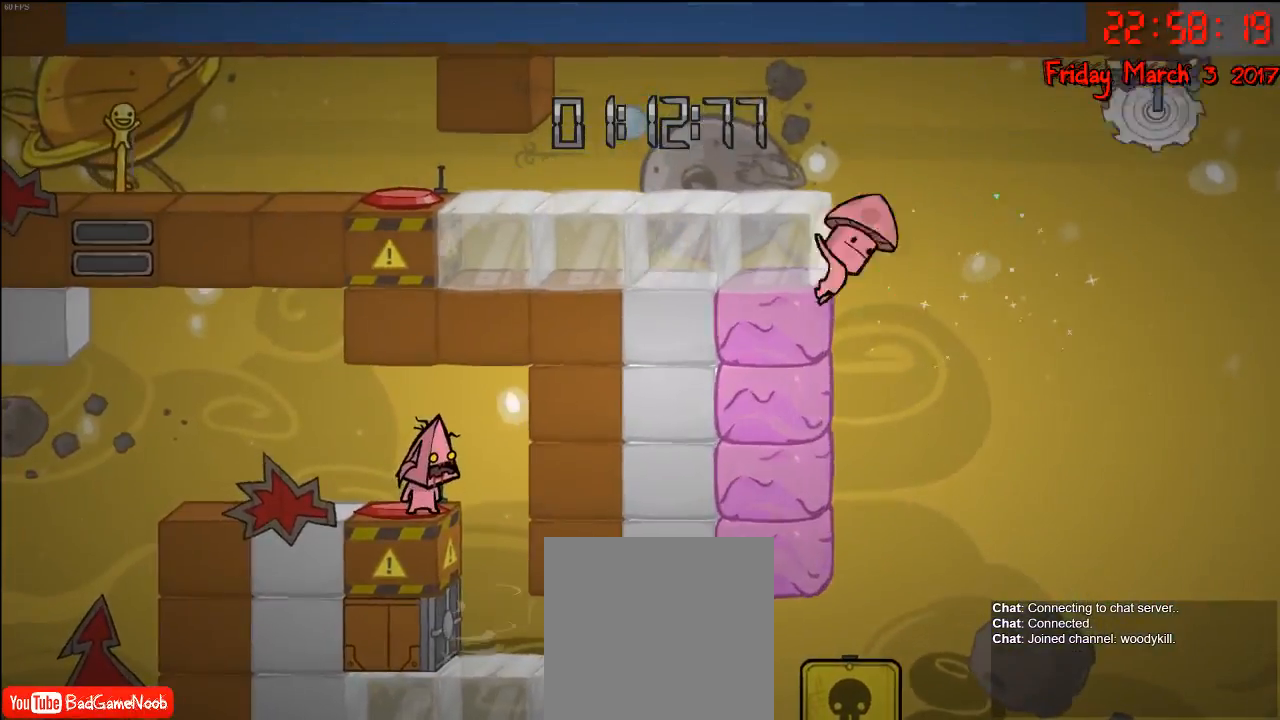
{"buttons": [], "left_stick": "center", "right_stick": "center", "events": []}
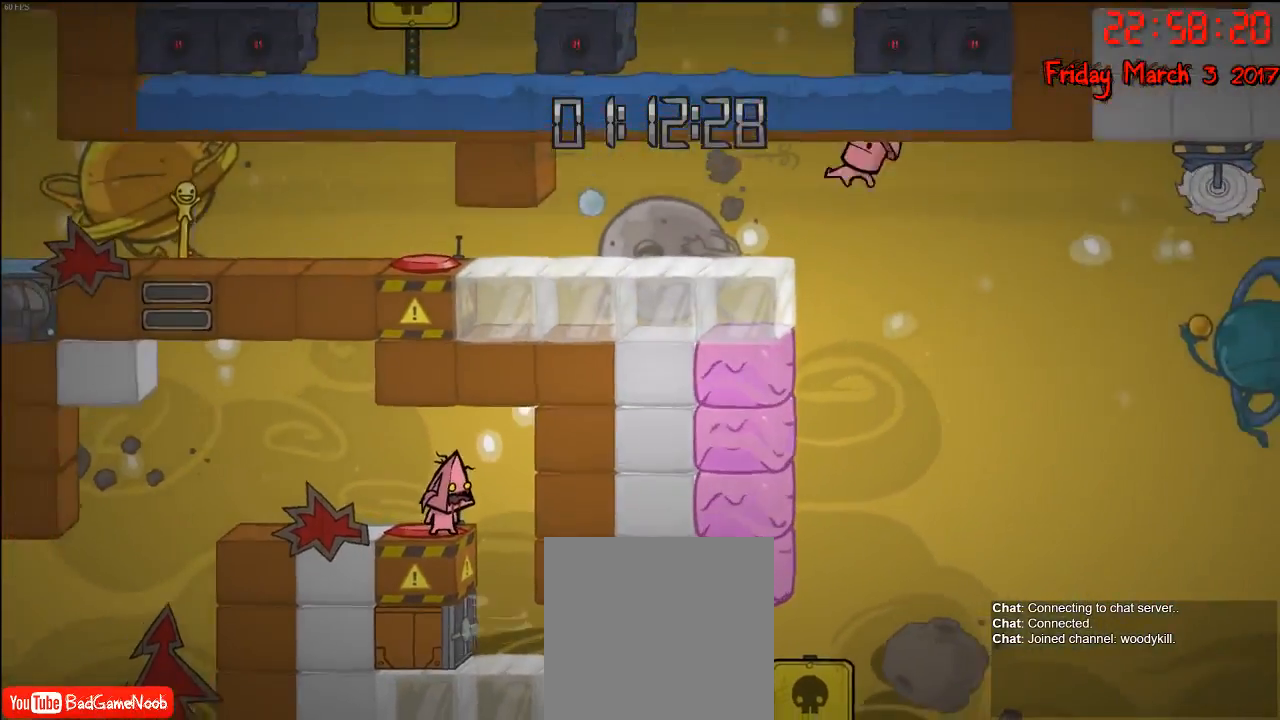
{"buttons": [], "left_stick": "center", "right_stick": "center", "events": []}